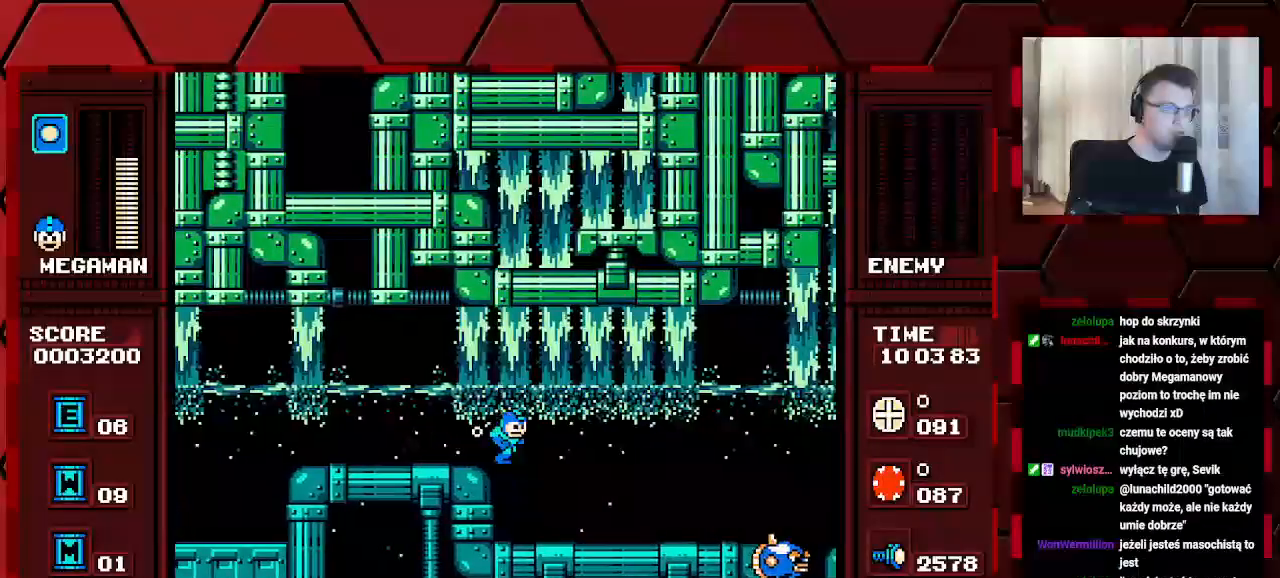
Gameplay with a controller (Xbox layout); each line is a JSON object with the inputs held at the frame after it. "events" lists button and stick changes between this image and that frame as [ms after this image, input, new state], when the widget could be followed in between. Not read: HOME L2 L3 R2 R3.
{"buttons": [], "events": [[217, "DPAD_RIGHT", "up"]]}
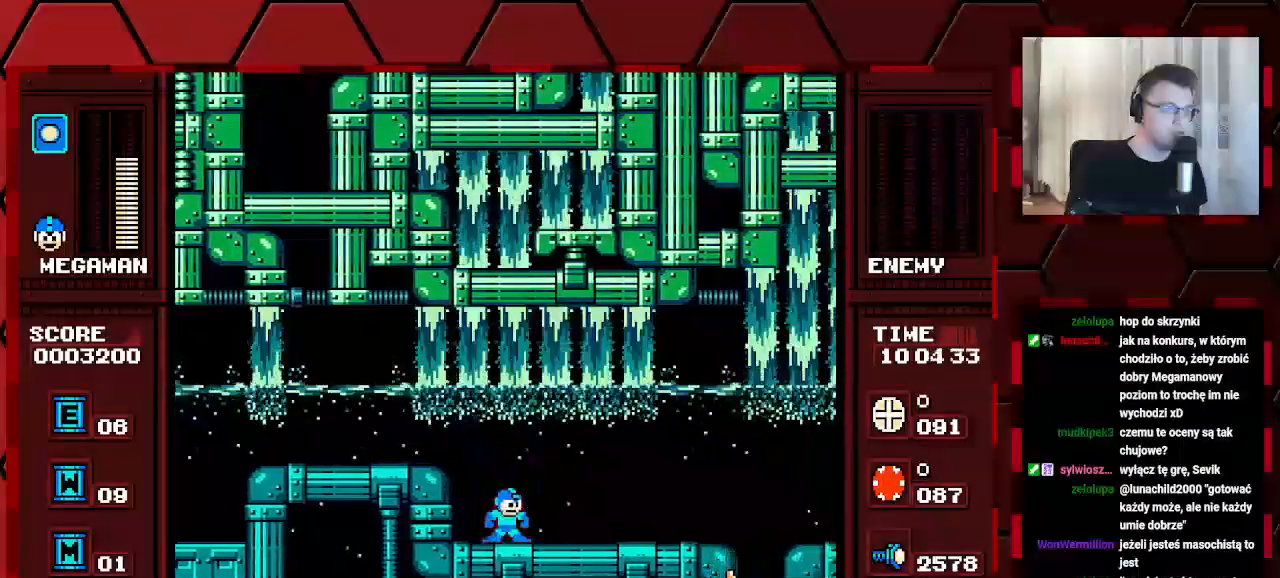
{"buttons": ["DPAD_RIGHT"], "events": [[50, "DPAD_RIGHT", "down"], [217, "DPAD_RIGHT", "up"], [417, "DPAD_RIGHT", "down"]]}
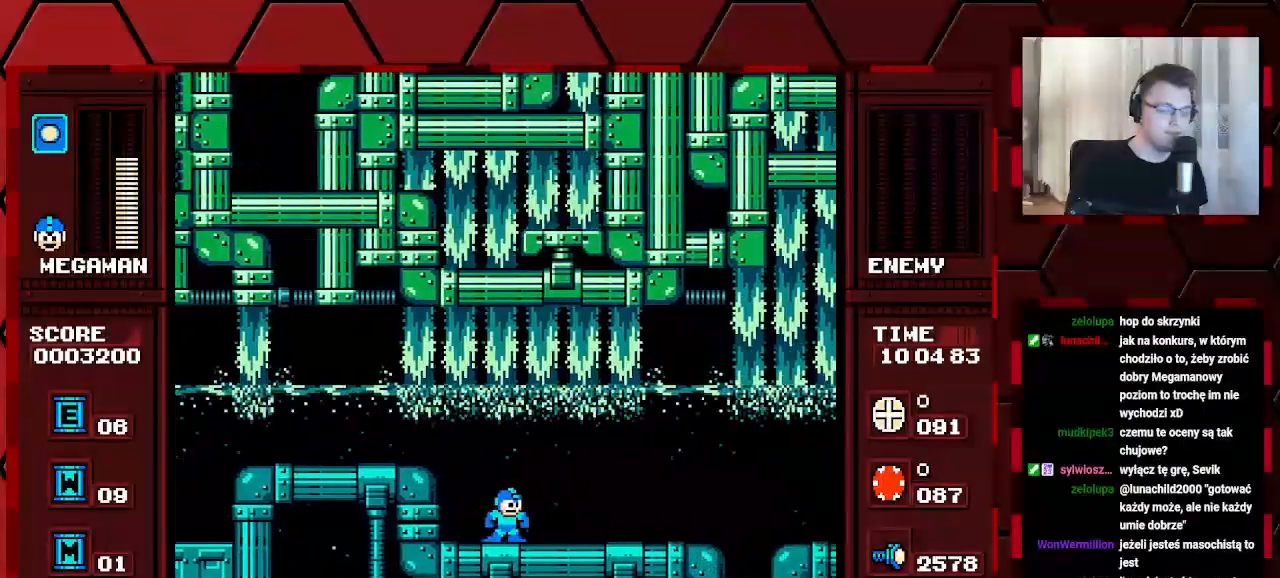
{"buttons": ["DPAD_RIGHT"], "events": []}
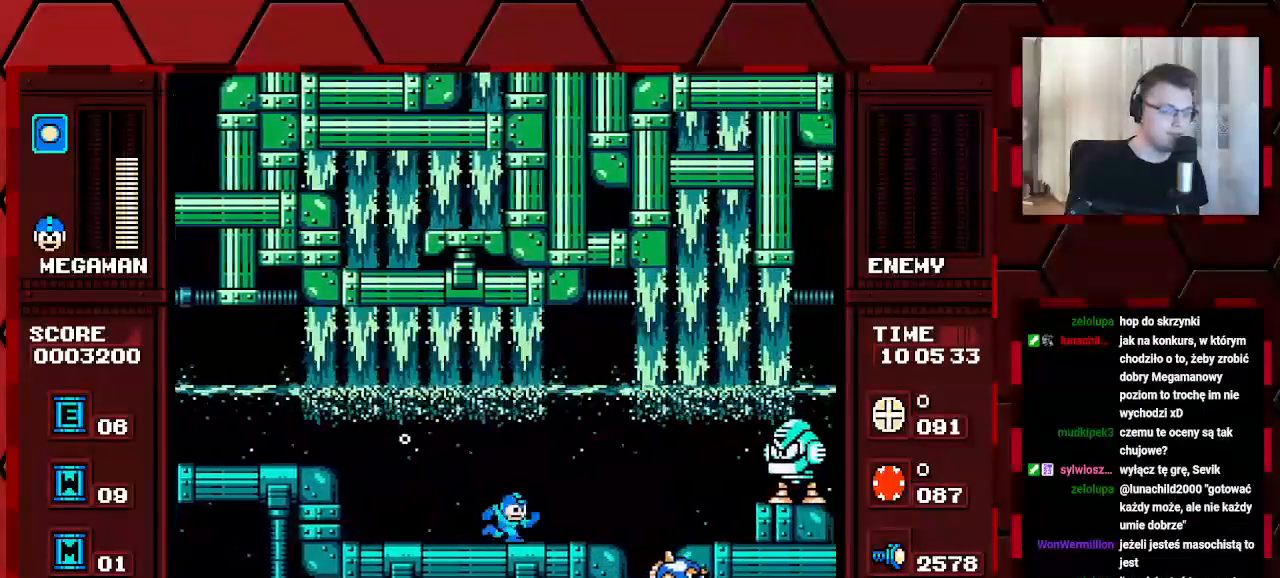
{"buttons": [], "events": [[33, "DPAD_RIGHT", "up"]]}
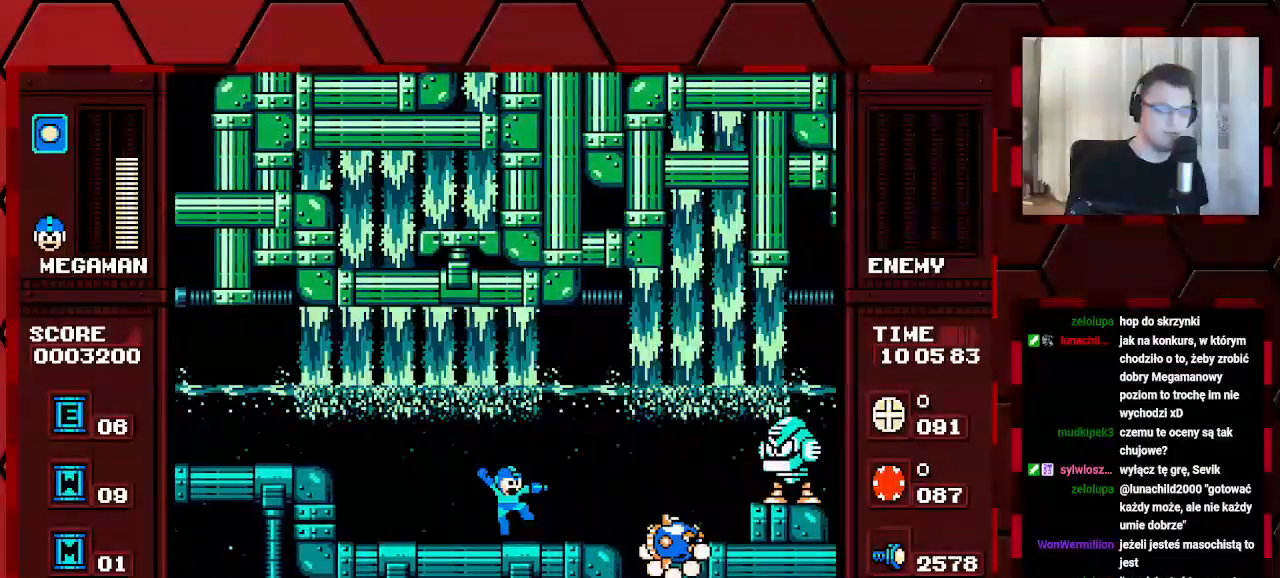
{"buttons": [], "events": []}
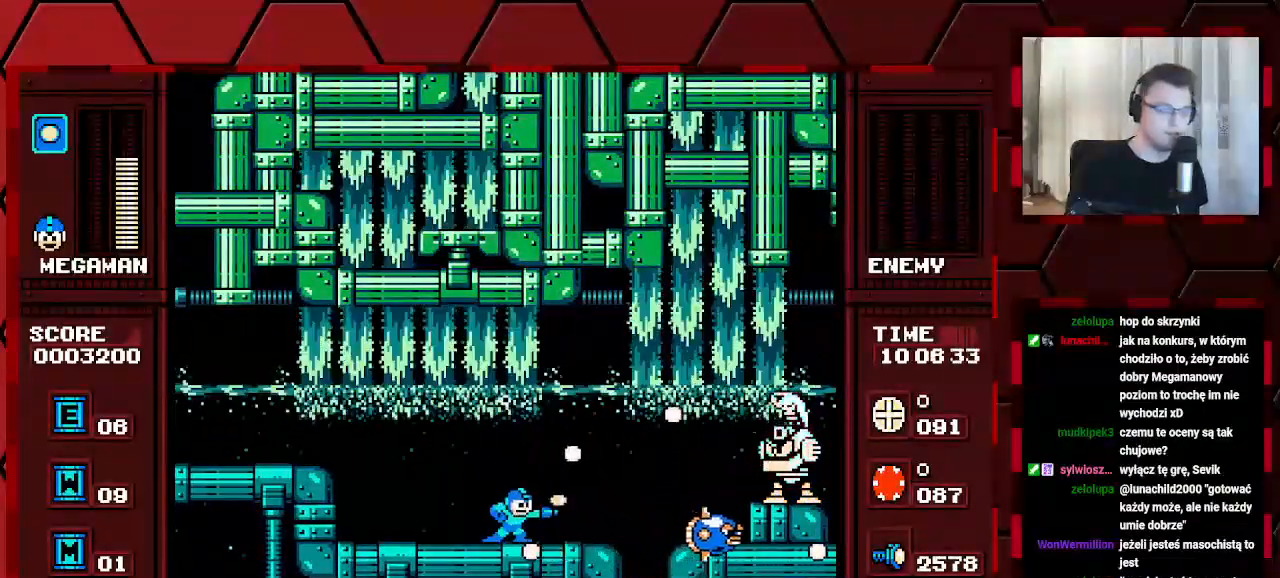
{"buttons": [], "events": [[267, "DPAD_RIGHT", "down"], [483, "DPAD_RIGHT", "up"]]}
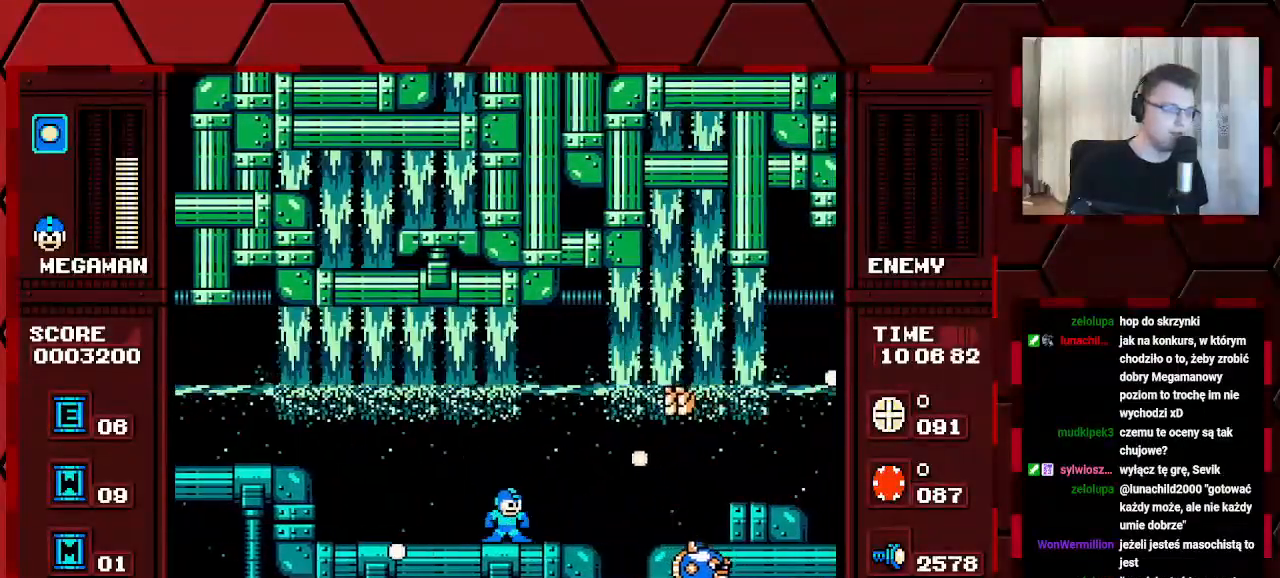
{"buttons": ["DPAD_LEFT"], "events": [[433, "DPAD_LEFT", "down"]]}
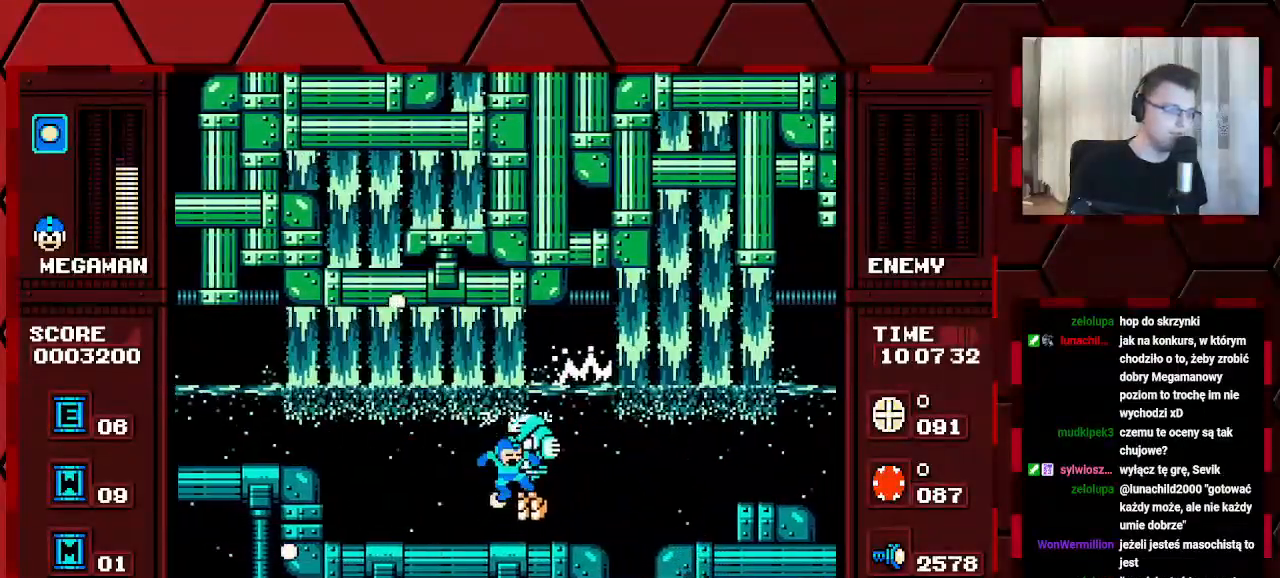
{"buttons": [], "events": [[133, "DPAD_LEFT", "up"], [417, "DPAD_RIGHT", "down"], [450, "DPAD_RIGHT", "up"]]}
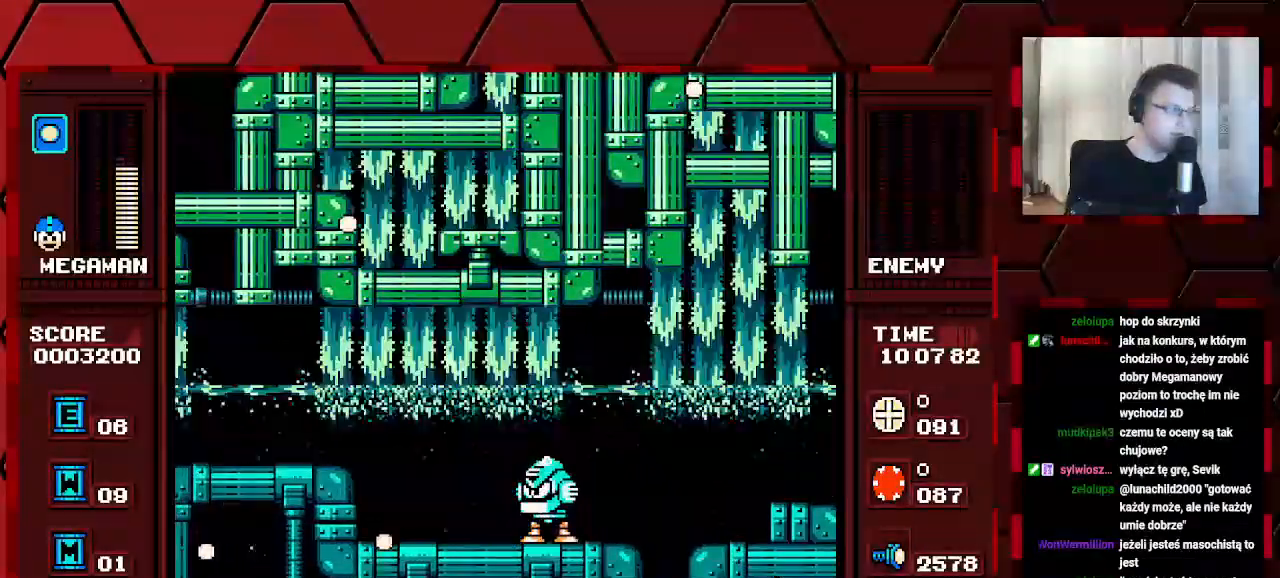
{"buttons": ["DPAD_RIGHT"], "events": [[383, "DPAD_RIGHT", "down"]]}
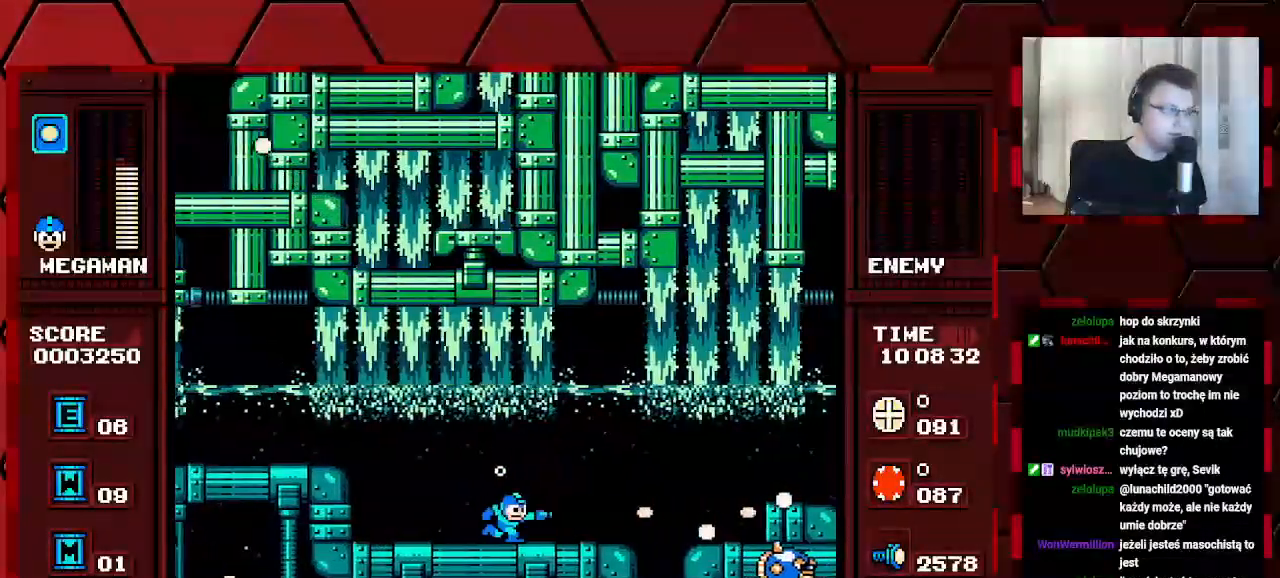
{"buttons": []}
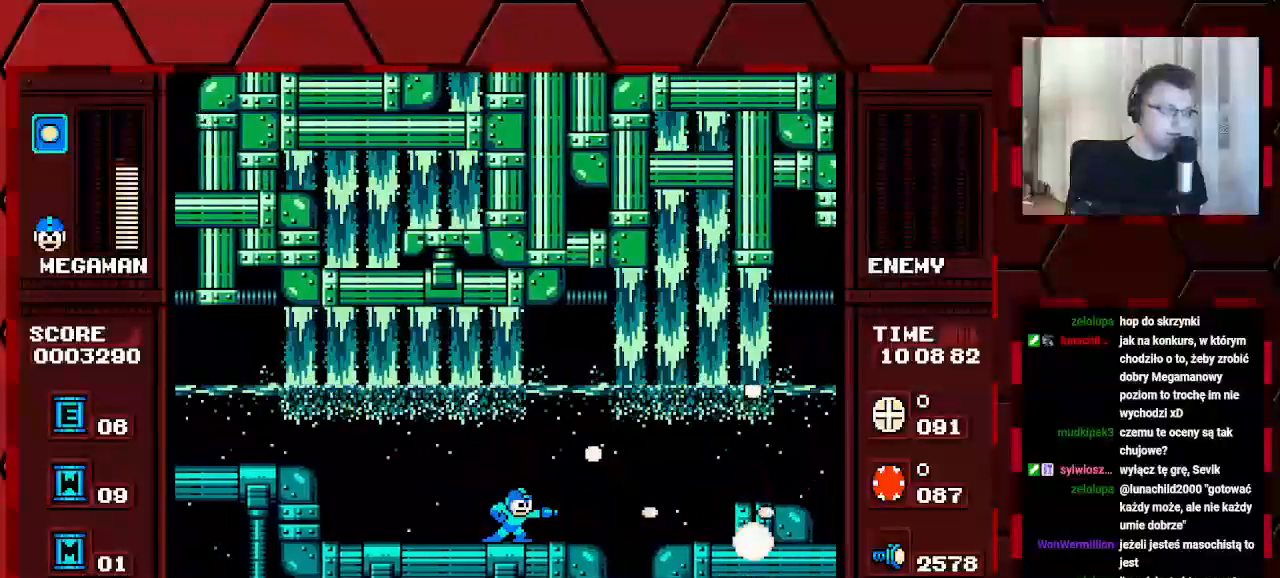
{"buttons": ["DPAD_RIGHT"], "events": [[267, "DPAD_RIGHT", "down"]]}
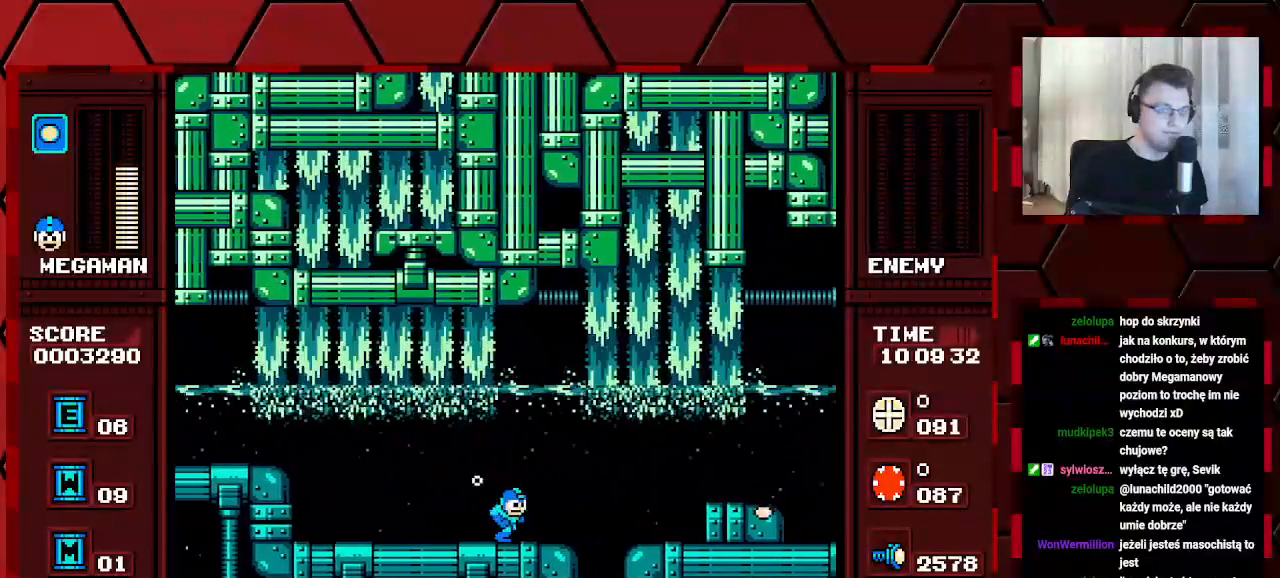
{"buttons": ["DPAD_RIGHT"], "events": []}
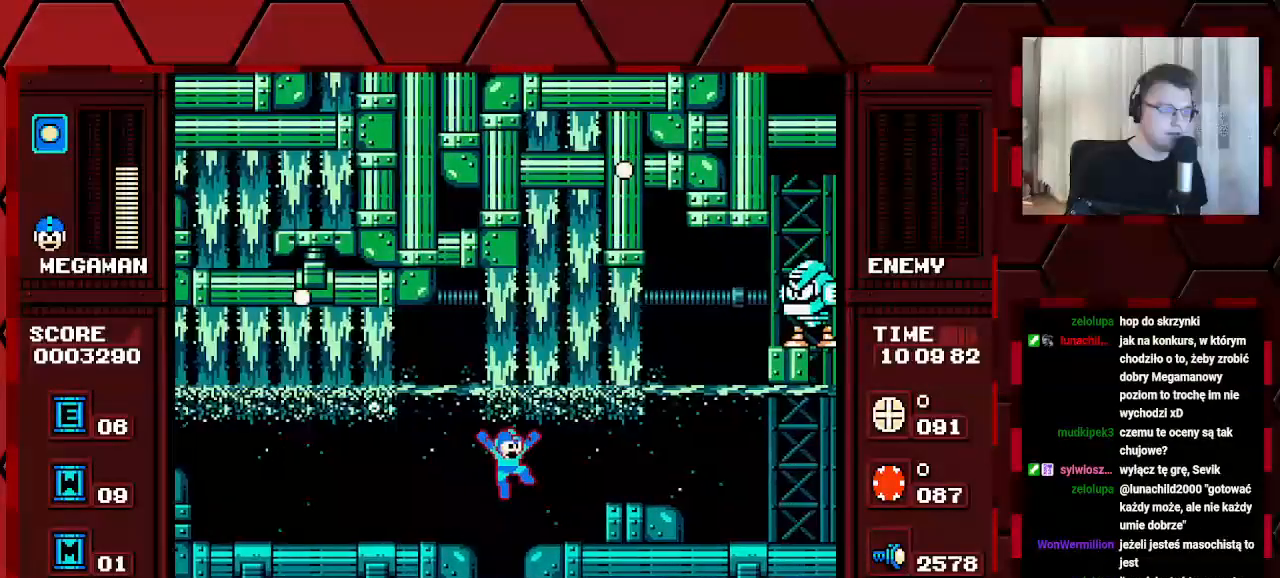
{"buttons": ["DPAD_RIGHT"], "events": []}
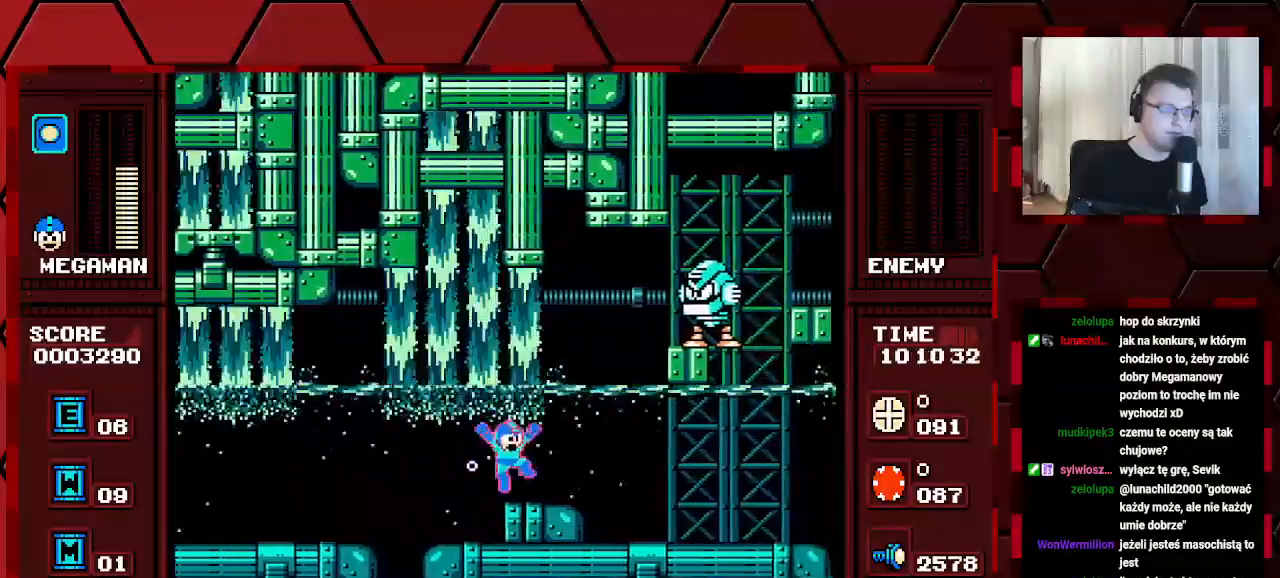
{"buttons": [], "events": [[33, "DPAD_RIGHT", "up"]]}
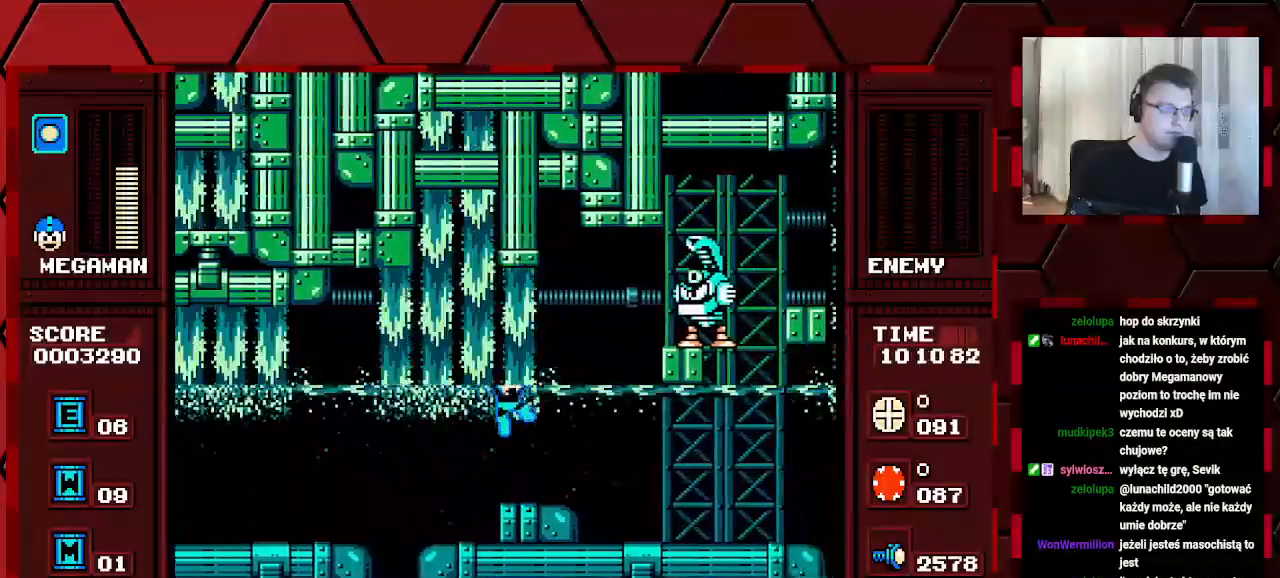
{"buttons": ["DPAD_RIGHT"], "events": [[400, "DPAD_RIGHT", "down"]]}
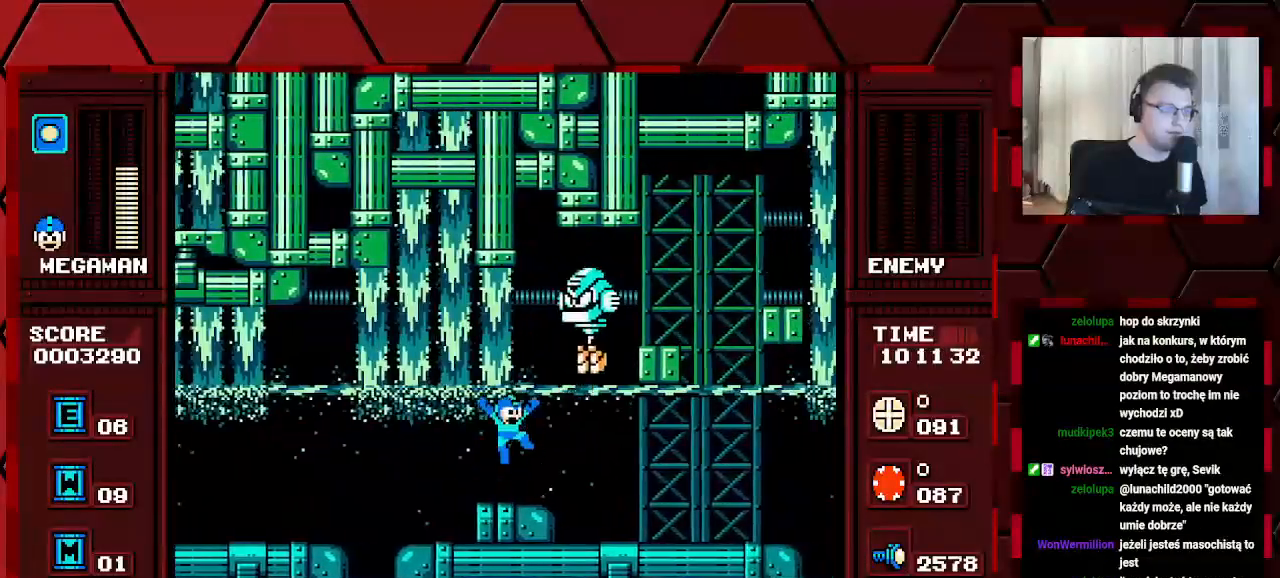
{"buttons": [], "events": [[83, "DPAD_RIGHT", "up"]]}
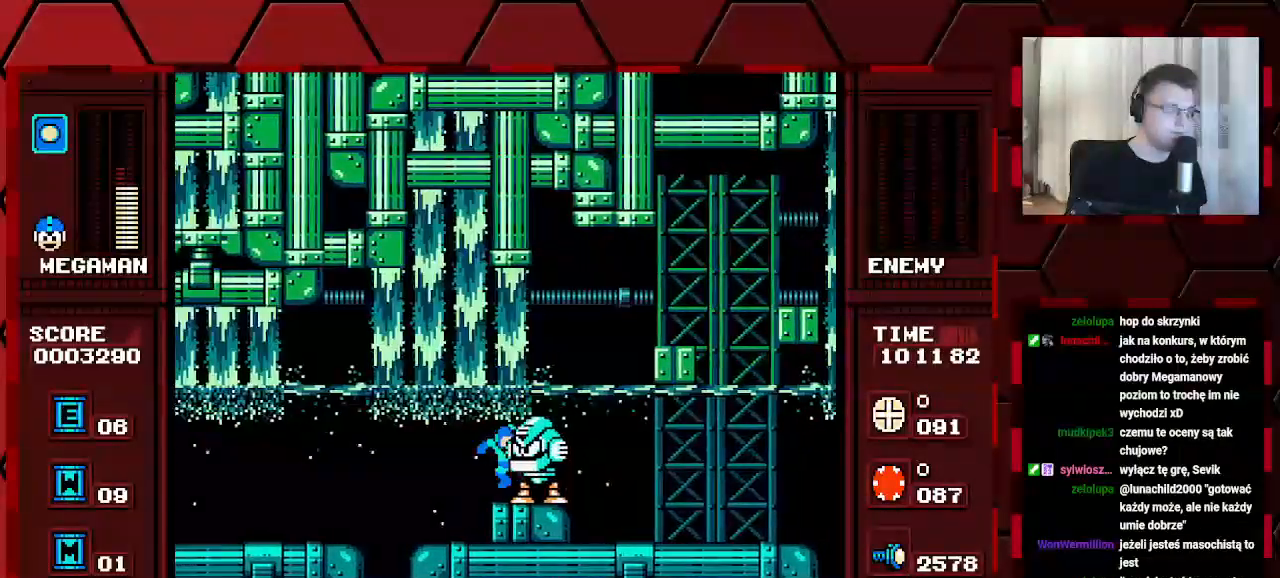
{"buttons": [], "events": []}
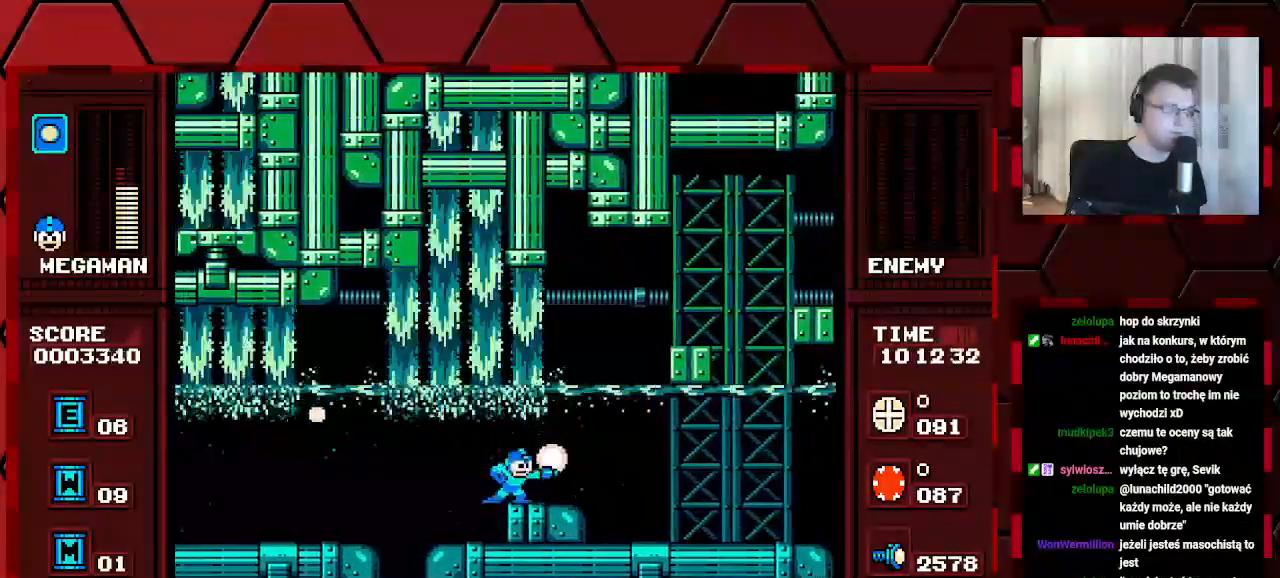
{"buttons": ["DPAD_RIGHT"], "events": [[250, "DPAD_RIGHT", "down"]]}
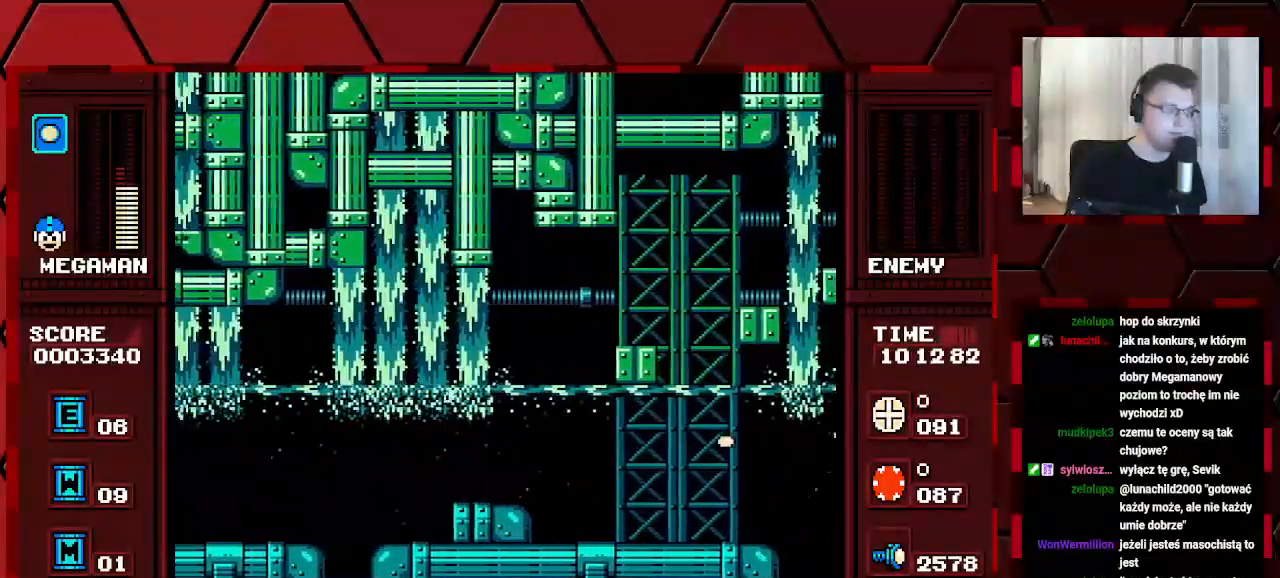
{"buttons": ["DPAD_RIGHT"], "events": []}
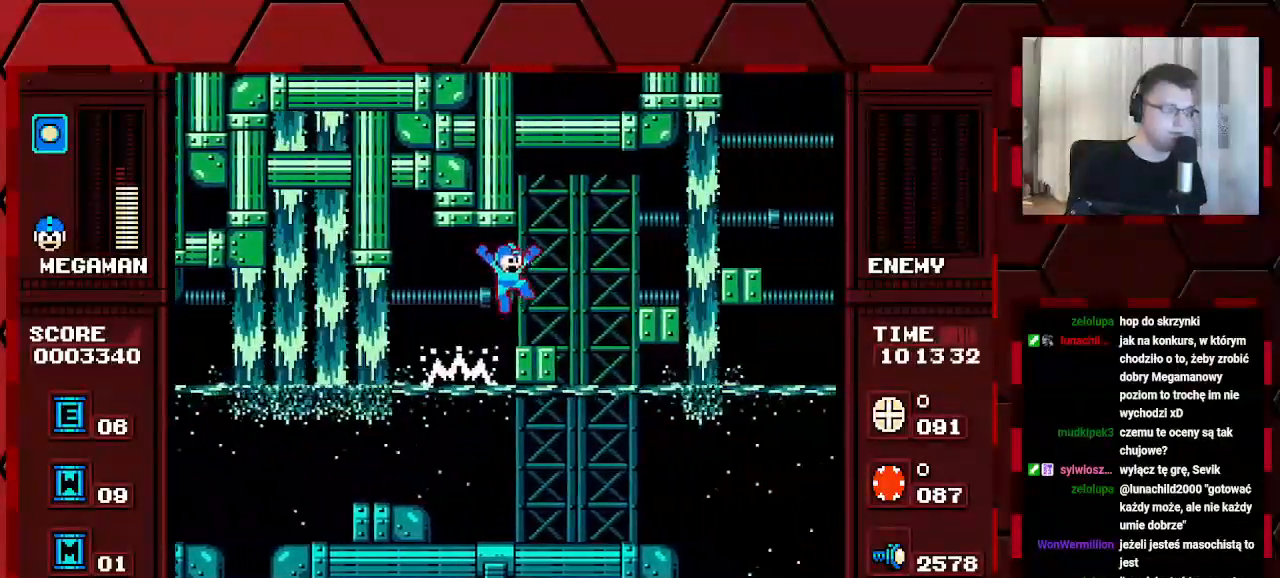
{"buttons": ["DPAD_RIGHT"], "events": [[150, "DPAD_RIGHT", "up"], [333, "DPAD_RIGHT", "down"]]}
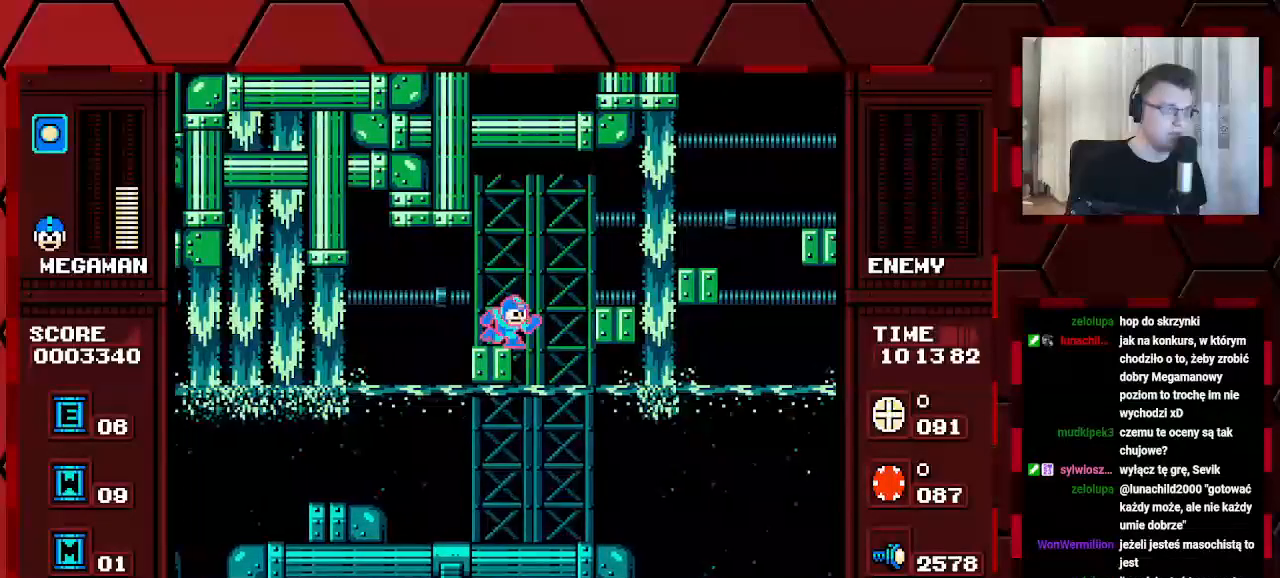
{"buttons": ["DPAD_RIGHT"], "events": []}
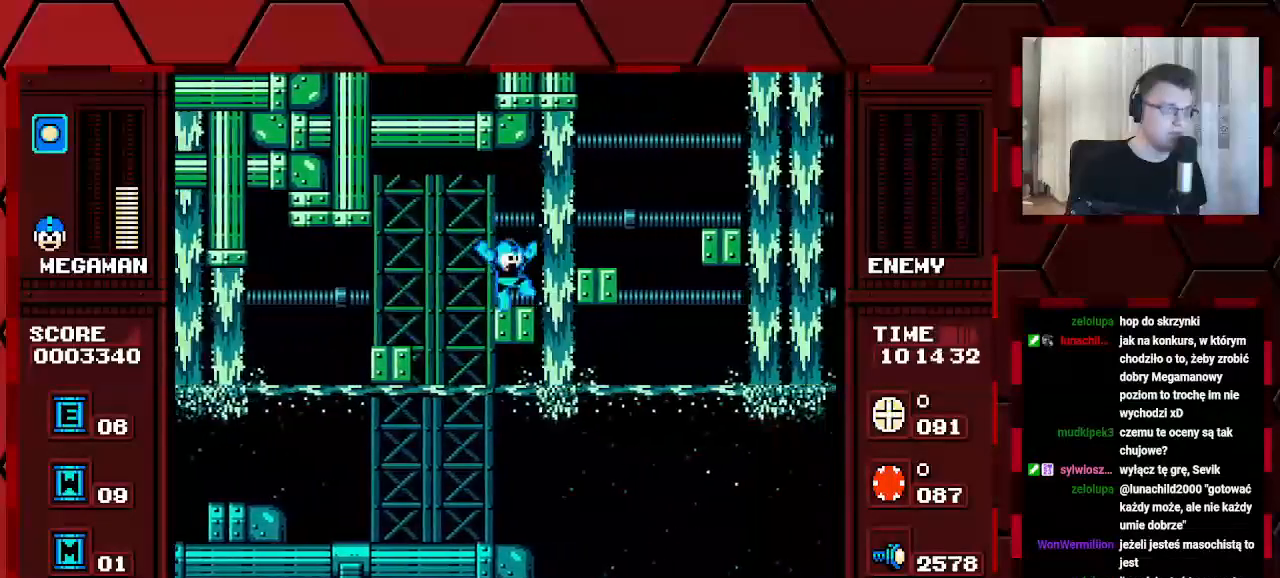
{"buttons": [], "events": [[500, "DPAD_RIGHT", "up"]]}
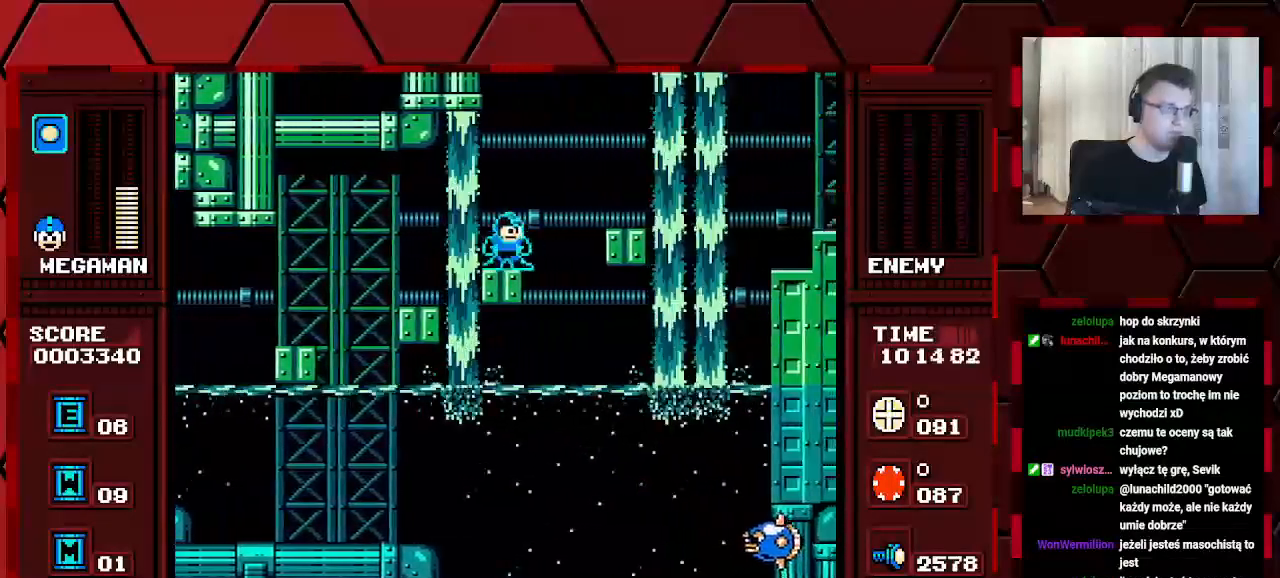
{"buttons": [], "events": []}